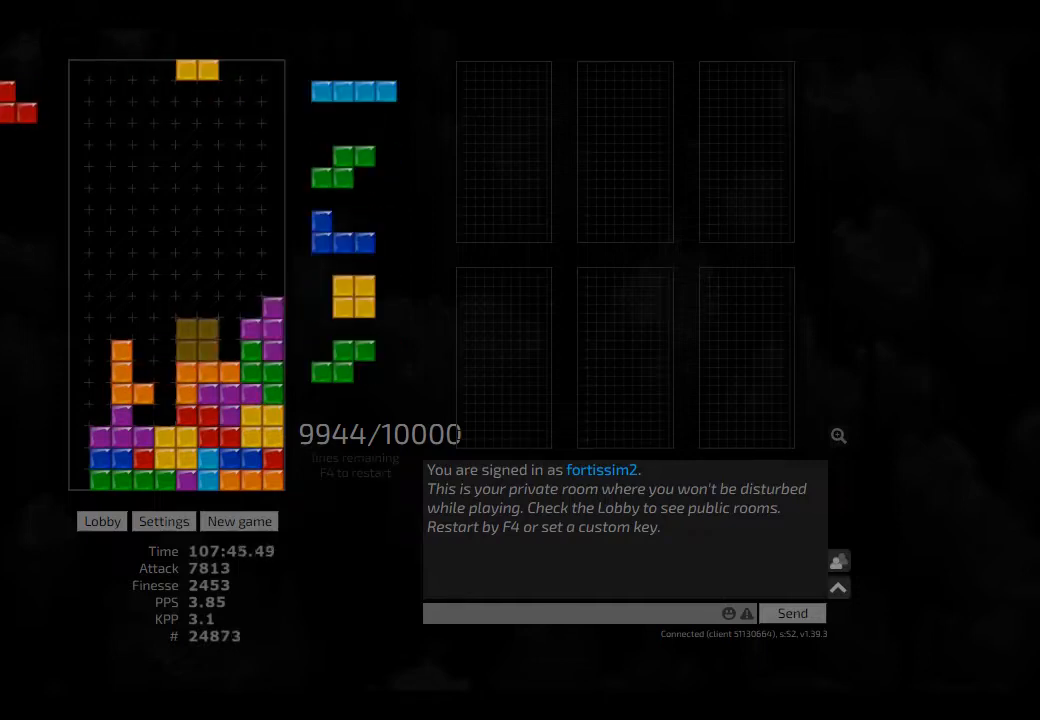
Gameplay with keyboard; each line is a JSON object with the keys held at the frame after it. "events" lists presses ("down") and releases ("up") of "ccw", "cw", "hd", "hl", "left", "new", "right", "rst" and "sd" between this image and that frame as [ms after this image, input, new state], when the widget could be followed in between. No other keys are recorded. Mouse input is not recorded. Key names are as the overlay labels them; some are game actions (e.g. jump) rather than physical keys. Not read: other_keys.
{"keys": [], "events": [[42, "right", "down"], [84, "right", "up"], [125, "hd", "down"], [167, "left", "down"], [209, "cw", "down"], [209, "hd", "up"], [292, "cw", "up"], [292, "left", "up"], [375, "ccw", "down"], [375, "hd", "down"], [417, "hd", "up"], [459, "ccw", "up"]]}
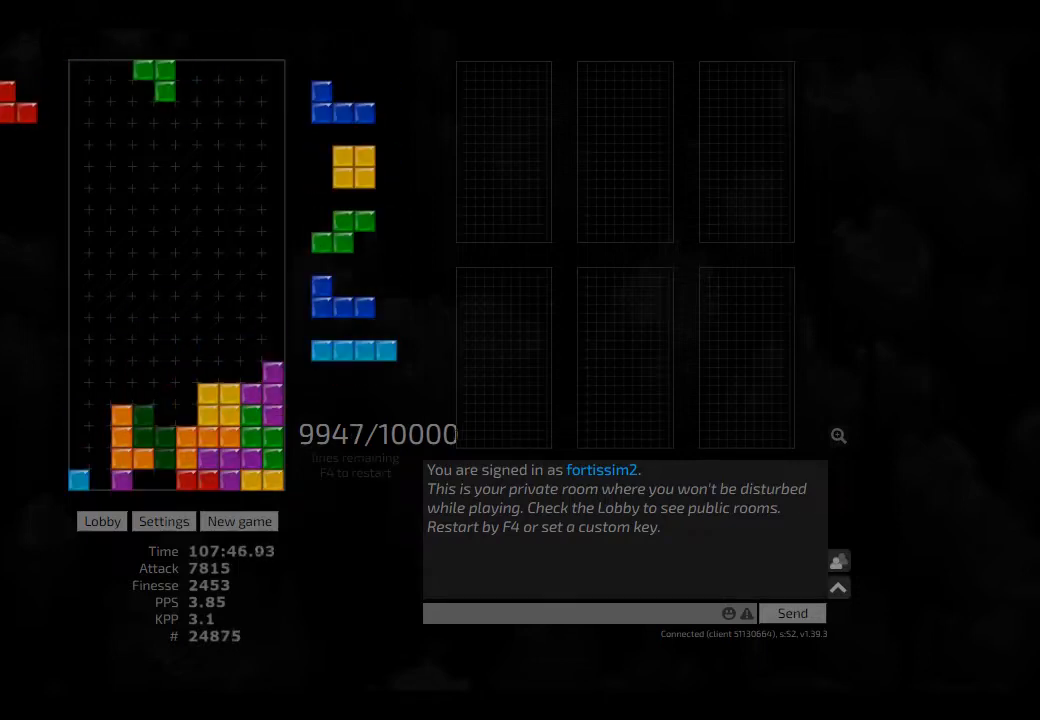
{"keys": ["hd", "hl"], "events": [[84, "hd", "down"], [209, "hl", "down"], [250, "hd", "up"], [292, "hl", "up"], [417, "hd", "down"], [459, "hl", "down"]]}
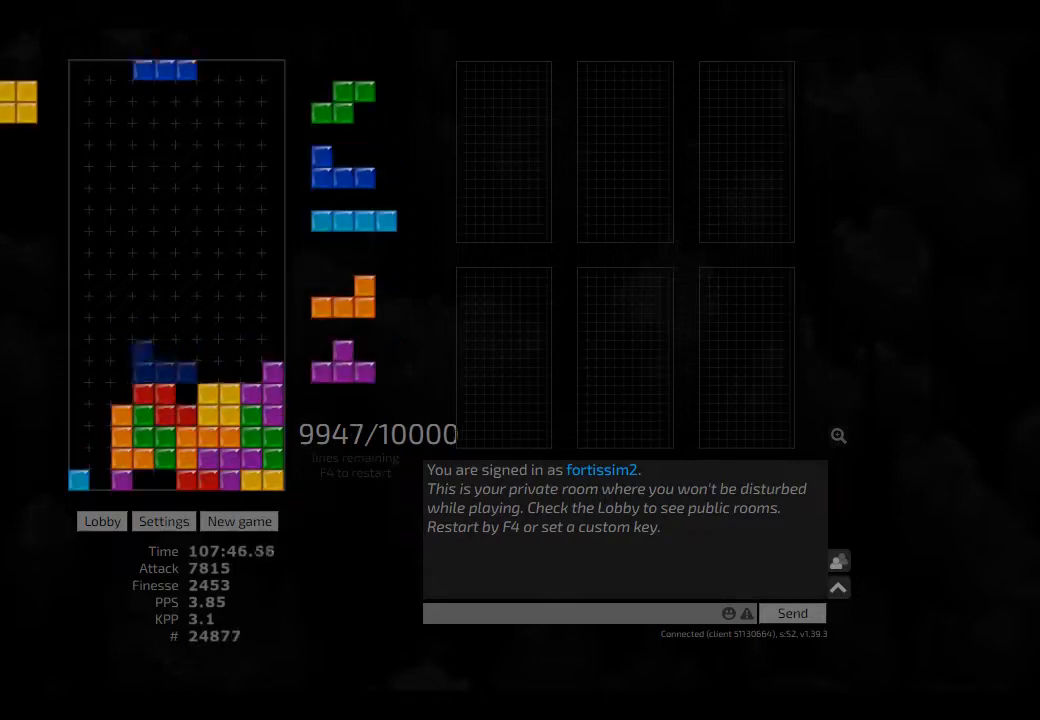
{"keys": ["cw"], "events": [[42, "hl", "up"], [42, "right", "down"], [84, "hd", "up"], [209, "right", "up"], [292, "cw", "down"], [334, "cw", "up"], [417, "cw", "down"]]}
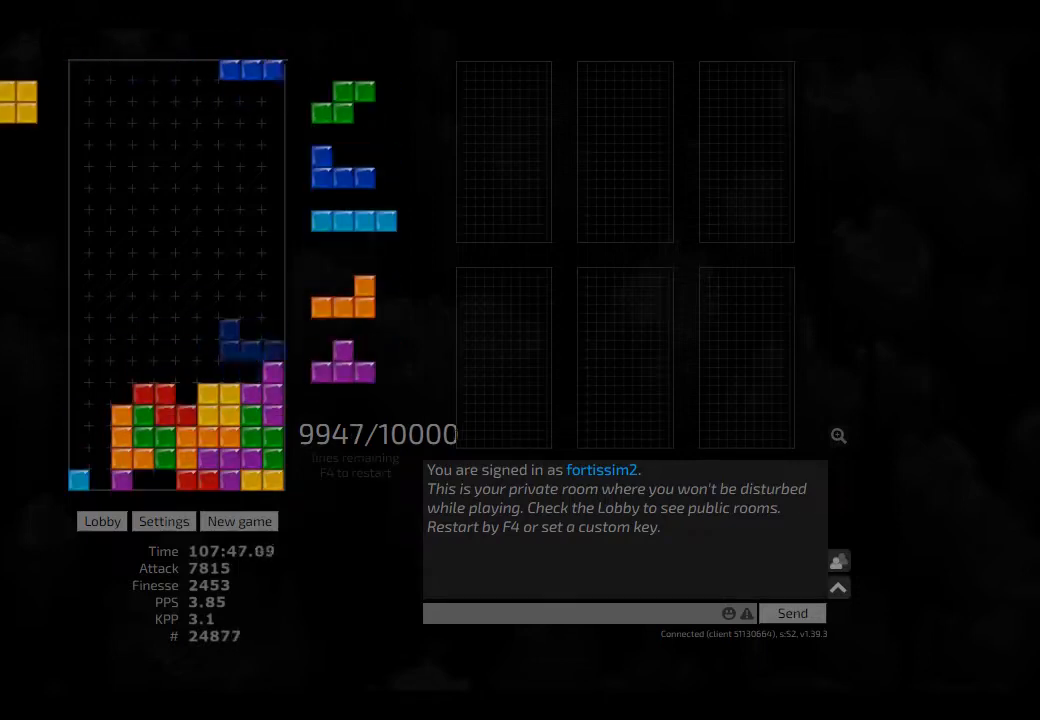
{"keys": [], "events": [[42, "cw", "up"], [42, "left", "down"], [84, "left", "up"], [167, "hd", "down"], [209, "left", "down"], [250, "cw", "down"], [250, "hd", "up"], [334, "cw", "up"], [334, "hd", "down"], [375, "hl", "down"], [459, "hd", "up"], [459, "hl", "up"], [459, "left", "up"]]}
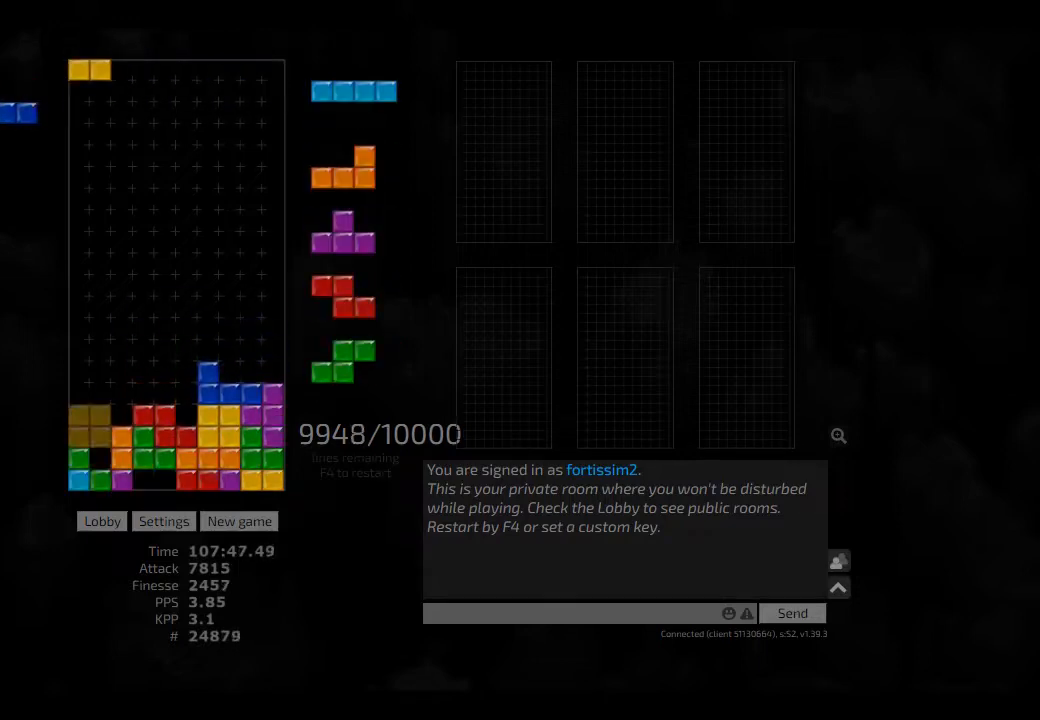
{"keys": [], "events": [[42, "hd", "down"], [84, "hl", "down"], [125, "hd", "up"], [209, "hl", "up"], [250, "hd", "down"], [375, "hl", "down"], [417, "hd", "up"], [417, "left", "down"], [500, "hl", "up"], [500, "left", "up"]]}
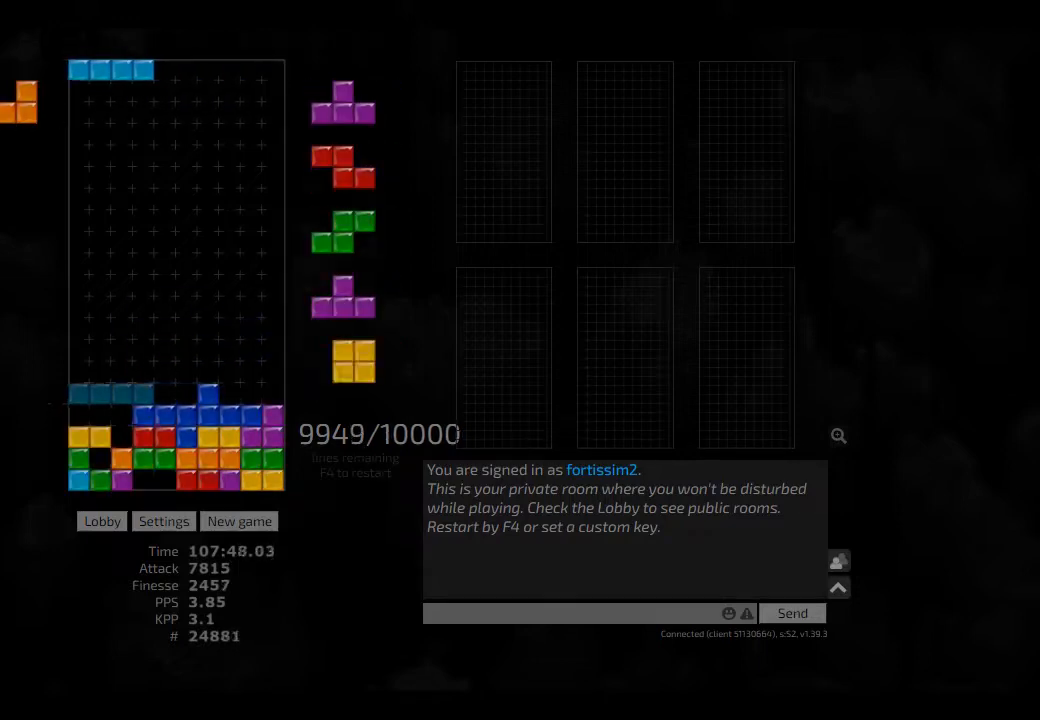
{"keys": [], "events": [[42, "cw", "down"], [125, "cw", "up"], [167, "hd", "down"], [209, "ccw", "down"], [209, "left", "down"], [250, "ccw", "up"], [250, "hd", "up"], [375, "hd", "down"], [375, "left", "up"], [417, "hl", "down"], [459, "cw", "down"], [459, "hd", "up"], [500, "cw", "up"], [500, "hl", "up"]]}
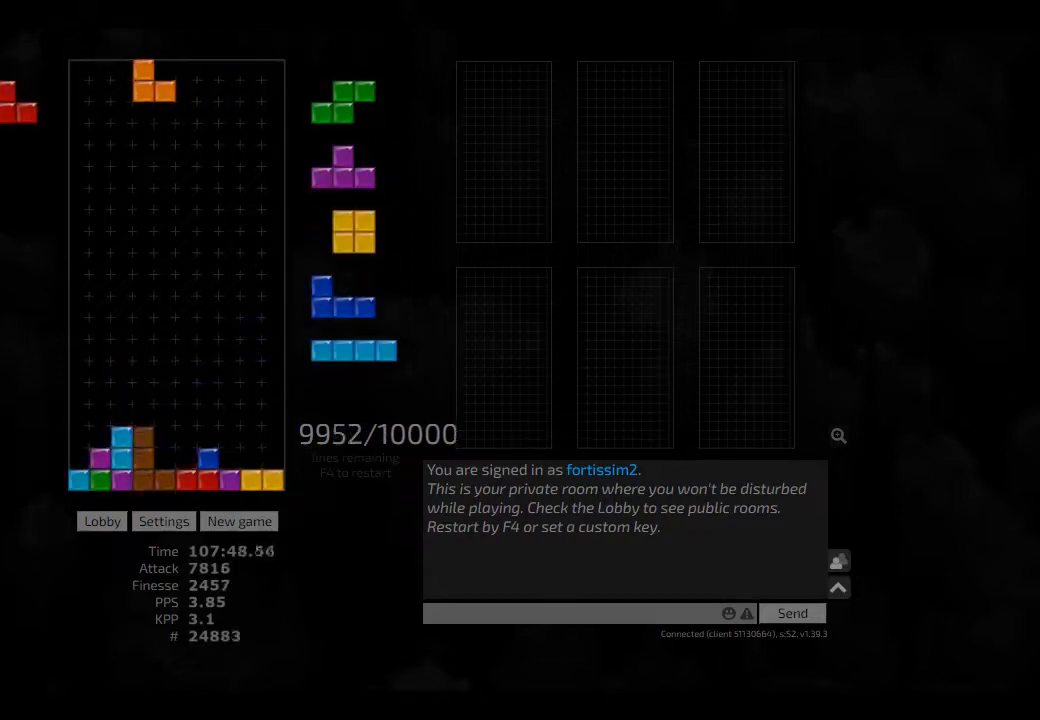
{"keys": ["right"], "events": [[84, "hd", "down"], [125, "hd", "up"], [125, "right", "down"], [167, "right", "up"], [250, "hd", "down"], [250, "hl", "down"], [250, "left", "down"], [292, "cw", "down"], [292, "hd", "up"], [334, "hl", "up"], [417, "cw", "up"], [417, "left", "up"], [459, "hd", "down"], [500, "hd", "up"], [500, "right", "down"]]}
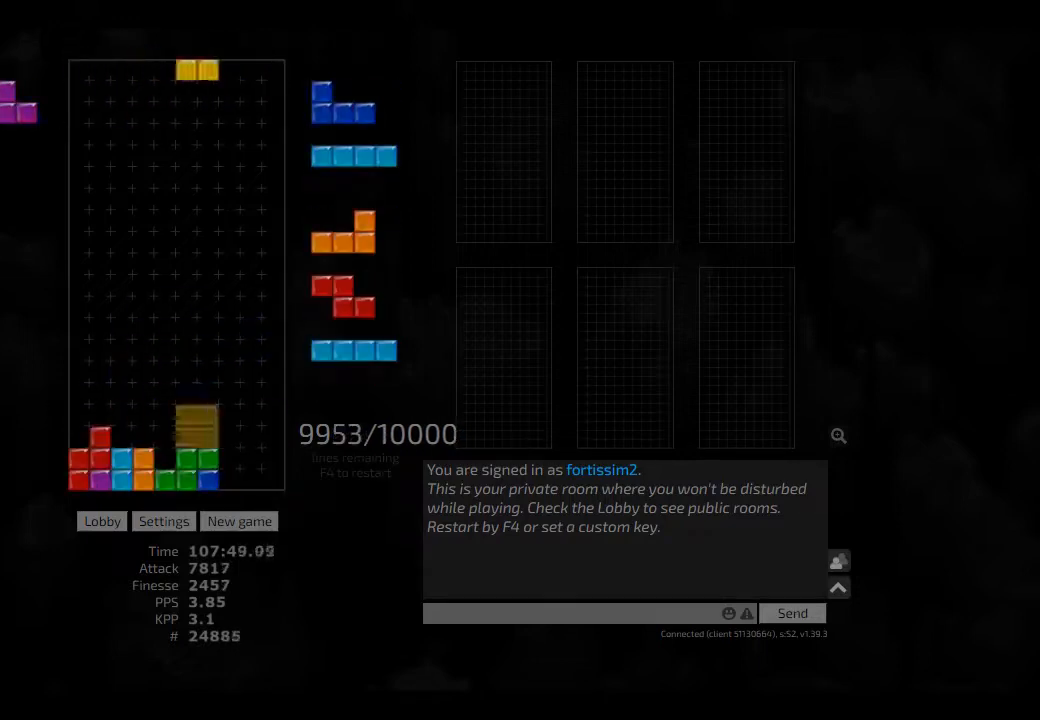
{"keys": ["hd"], "events": [[84, "hd", "down"], [167, "cw", "down"], [167, "hd", "up"], [167, "left", "down"], [209, "cw", "up"], [209, "left", "up"], [209, "right", "up"], [250, "hd", "down"], [334, "hl", "down"], [375, "hl", "up"], [417, "hd", "up"], [459, "hd", "down"]]}
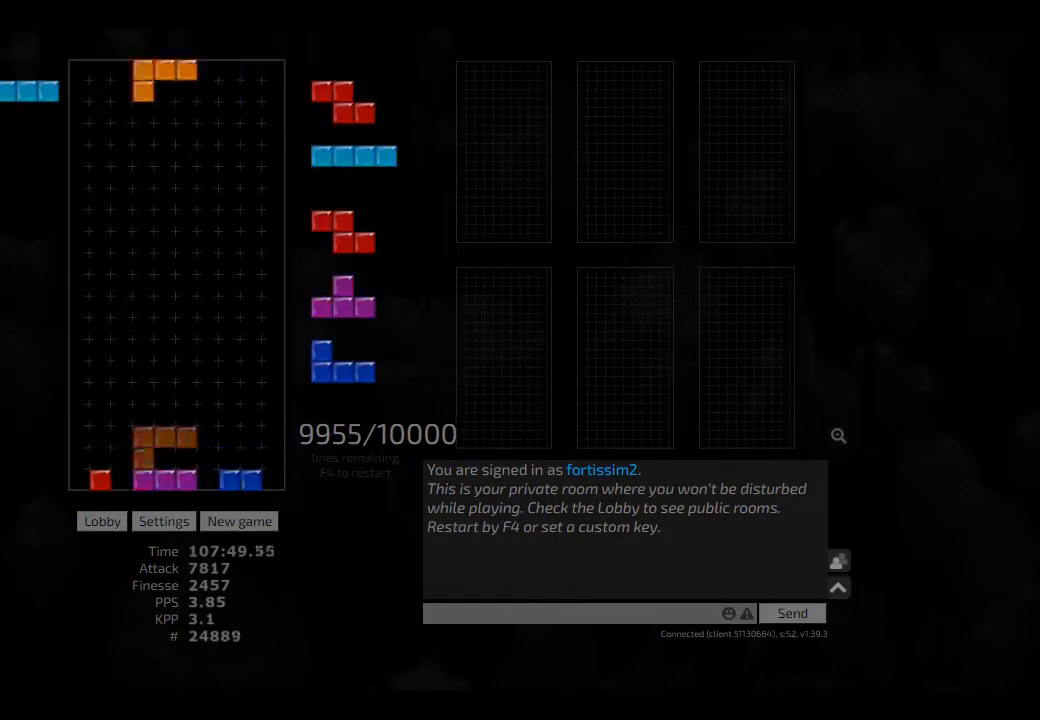
{"keys": ["cw", "right"], "events": [[84, "hd", "up"], [125, "hd", "down"], [209, "left", "down"], [250, "cw", "down"], [250, "hd", "up"], [334, "cw", "up"], [334, "left", "up"], [375, "hd", "down"], [417, "right", "down"], [459, "cw", "down"], [500, "hd", "up"]]}
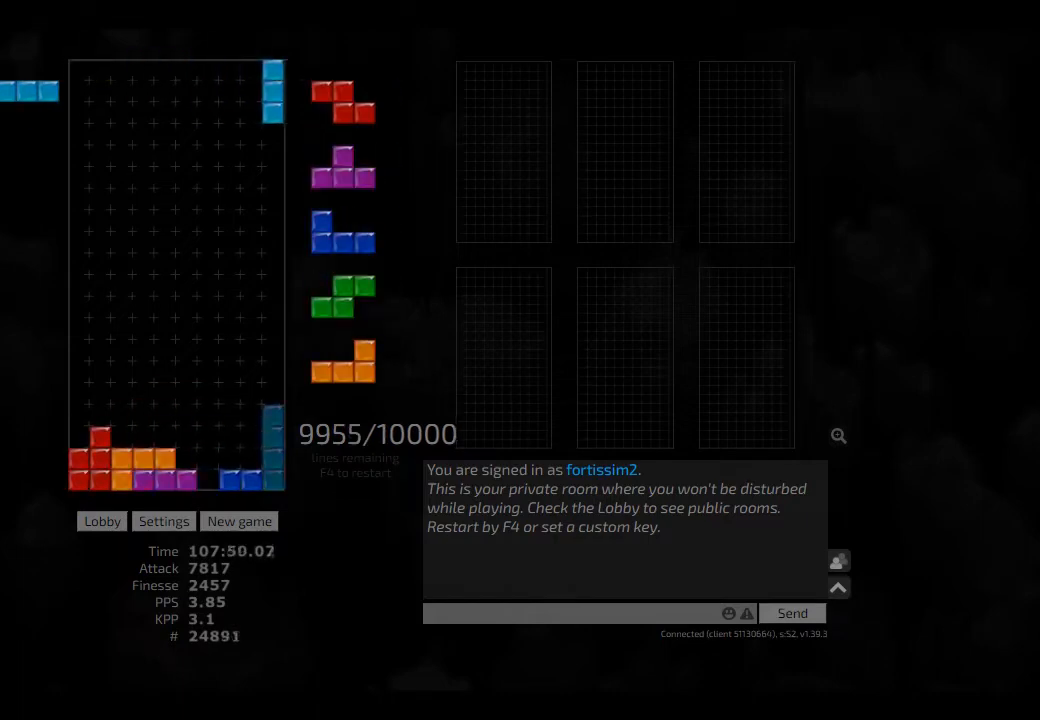
{"keys": [], "events": [[42, "cw", "up"], [42, "right", "up"], [84, "hd", "down"], [84, "left", "down"], [125, "hd", "up"], [209, "left", "up"], [417, "ccw", "down"], [417, "right", "down"], [459, "ccw", "up"], [459, "right", "up"]]}
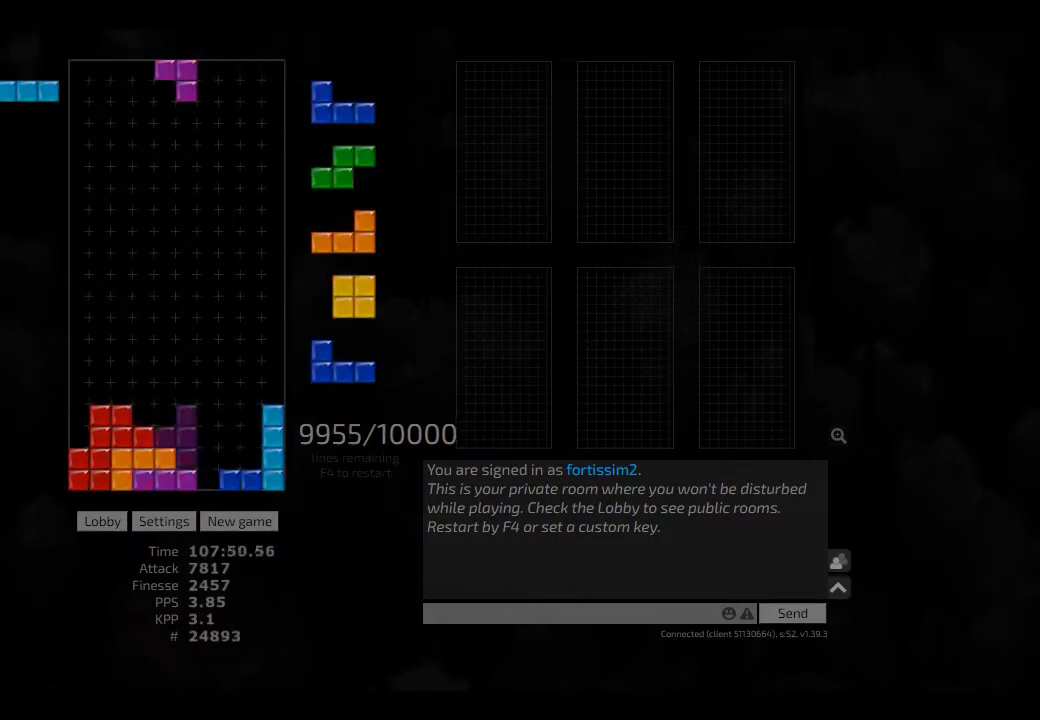
{"keys": [], "events": [[42, "right", "down"], [84, "right", "up"], [125, "hd", "down"], [209, "cw", "down"], [209, "left", "down"], [250, "hd", "up"], [292, "cw", "up"], [292, "left", "up"], [375, "hd", "down"], [417, "hd", "up"], [417, "right", "down"], [459, "right", "up"]]}
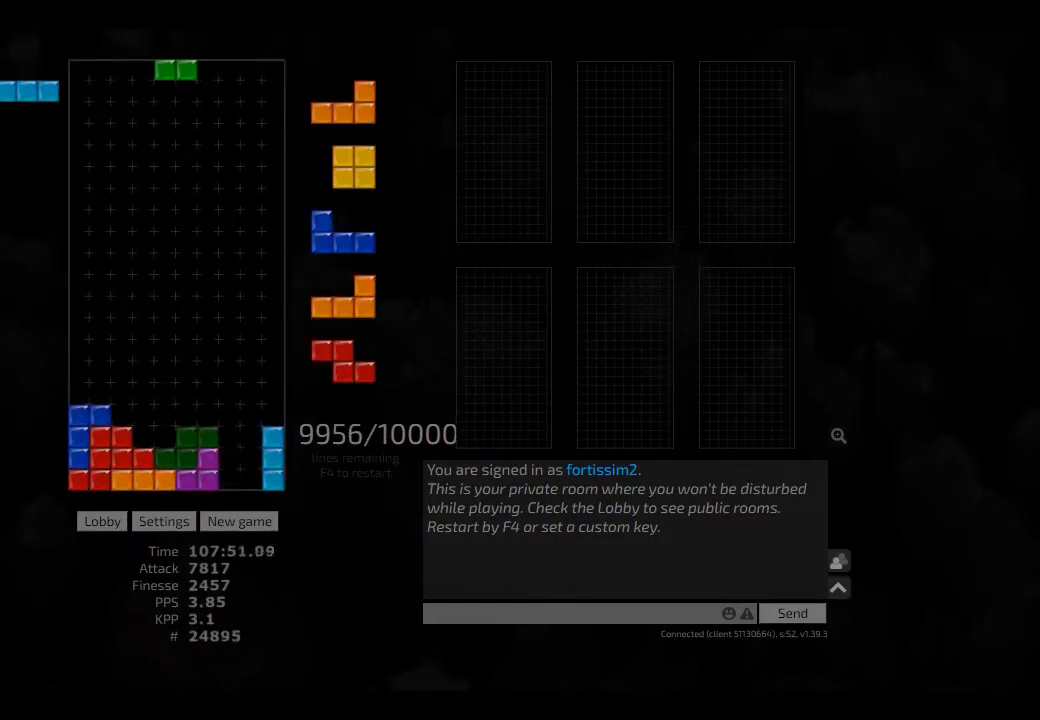
{"keys": ["hd", "left"], "events": [[84, "hd", "down"], [209, "hd", "up"], [250, "cw", "down"], [250, "right", "down"], [334, "left", "down"], [417, "cw", "up"], [417, "left", "up"], [417, "right", "up"], [459, "hd", "down"], [459, "left", "down"]]}
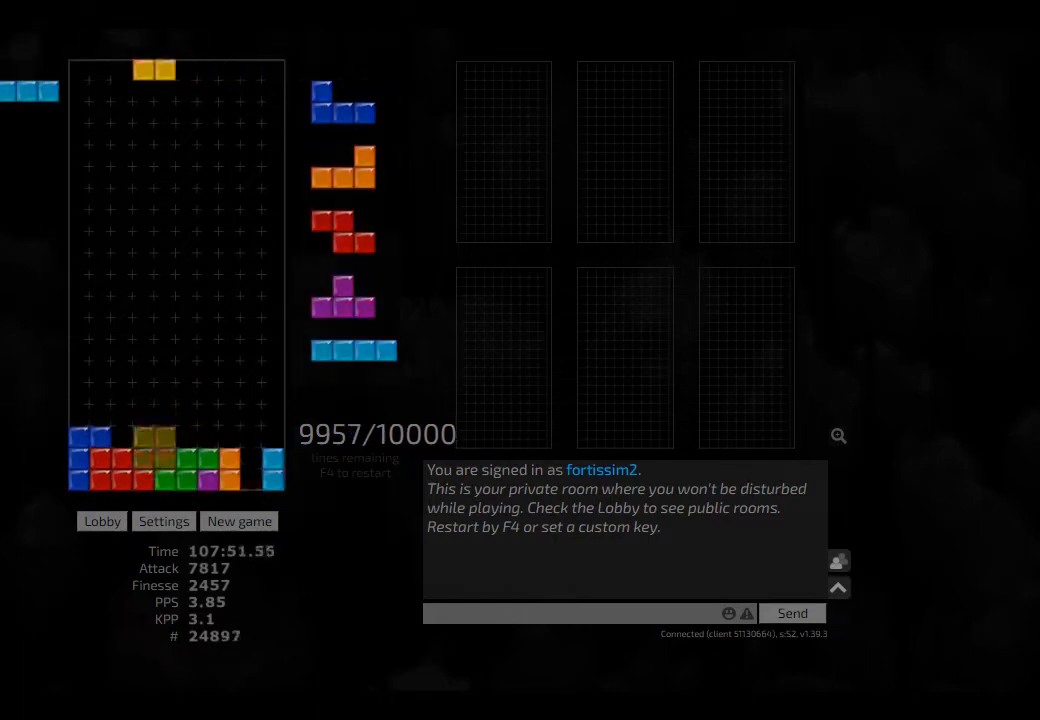
{"keys": ["right"], "events": [[42, "hd", "up"], [84, "left", "up"], [125, "hd", "down"], [167, "right", "down"], [209, "hd", "up"], [250, "cw", "down"], [292, "cw", "up"], [334, "hd", "down"], [334, "right", "up"], [417, "right", "down"], [459, "hd", "up"]]}
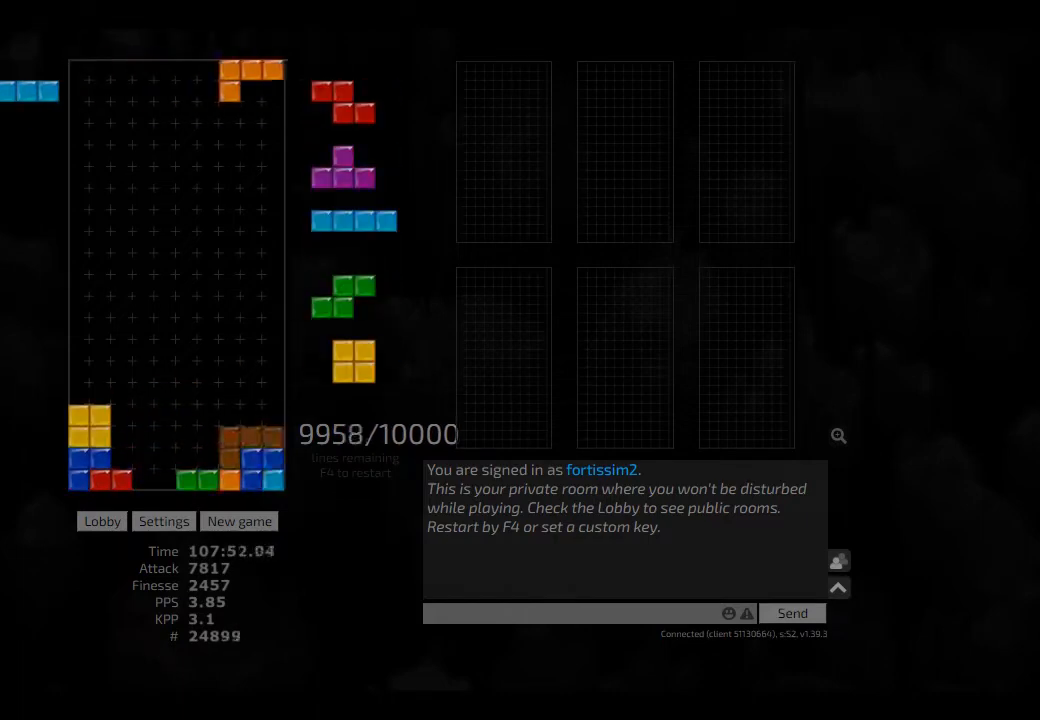
{"keys": ["right"], "events": [[84, "right", "up"], [125, "hd", "down"], [167, "hd", "up"], [167, "left", "down"], [250, "hd", "down"], [250, "left", "up"], [417, "hd", "up"], [459, "right", "down"]]}
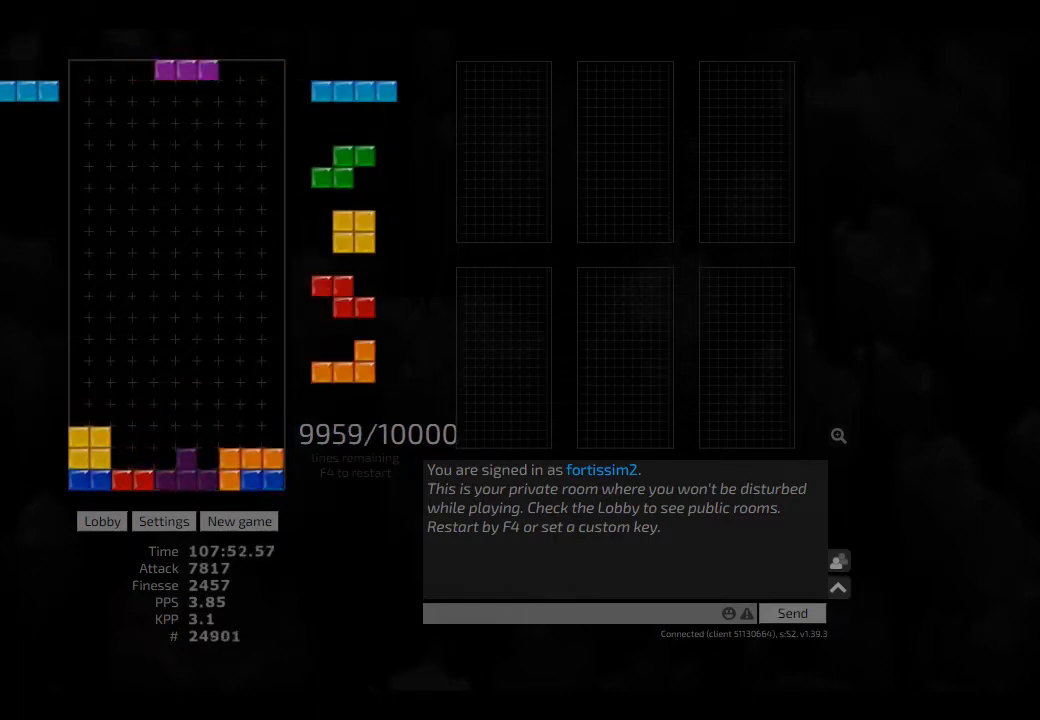
{"keys": [], "events": [[42, "right", "up"], [84, "hd", "down"], [167, "left", "down"], [209, "cw", "down"], [250, "hd", "up"], [292, "cw", "up"], [292, "left", "up"], [375, "hd", "down"], [459, "hd", "up"]]}
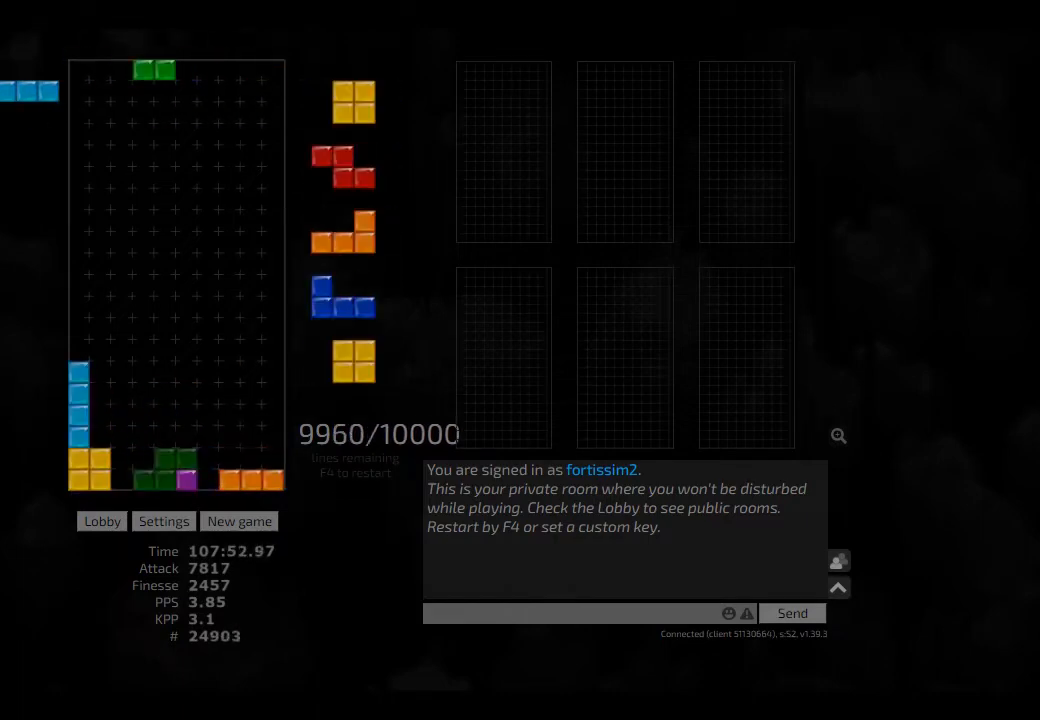
{"keys": ["hd"], "events": [[250, "hd", "down"], [334, "hd", "up"], [500, "hd", "down"]]}
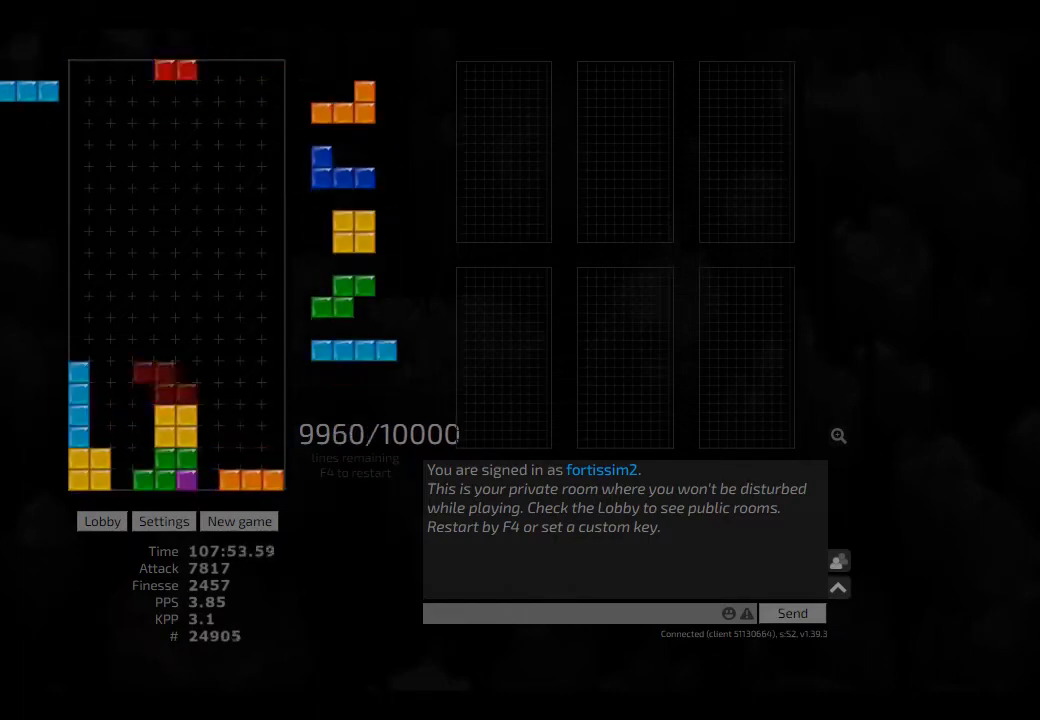
{"keys": ["ccw", "hd"], "events": [[42, "ccw", "down"], [84, "ccw", "up"], [84, "hd", "up"], [84, "left", "down"], [125, "left", "up"], [167, "hd", "down"], [250, "left", "down"], [292, "hd", "up"], [334, "left", "up"], [375, "cw", "down"], [417, "cw", "up"], [417, "hd", "down"], [500, "ccw", "down"]]}
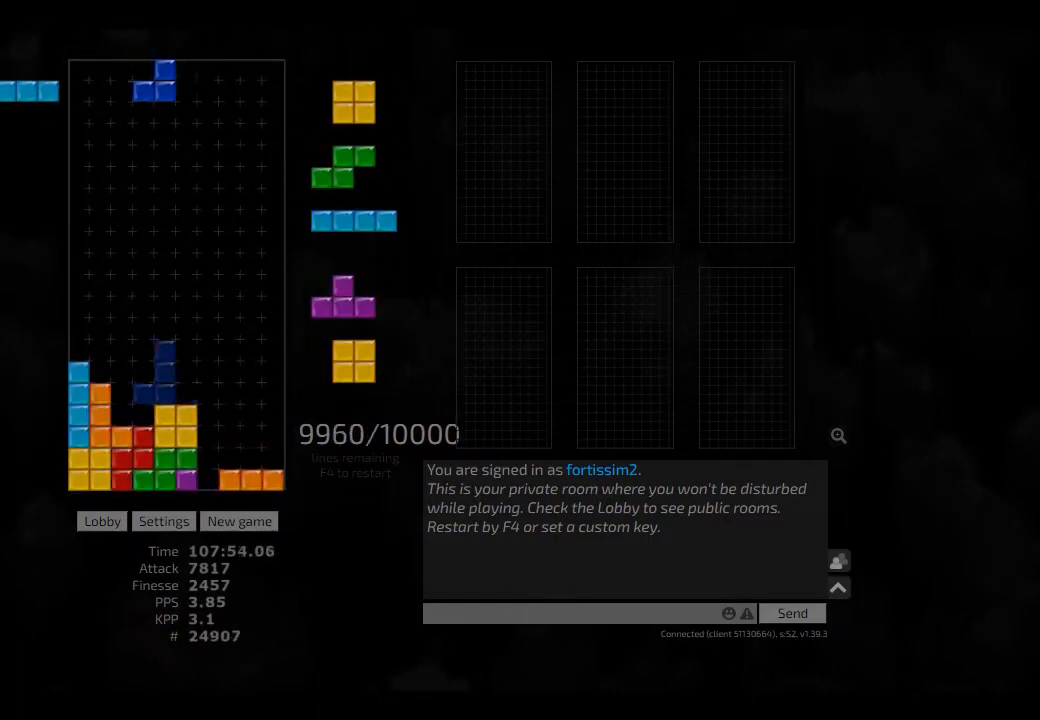
{"keys": ["hl", "left"], "events": [[42, "hd", "up"], [42, "right", "down"], [84, "ccw", "up"], [84, "hd", "down"], [84, "right", "up"], [167, "left", "down"], [209, "hd", "up"], [209, "left", "up"], [250, "left", "down"], [334, "left", "up"], [375, "hd", "down"], [417, "hl", "down"], [417, "left", "down"], [500, "hd", "up"]]}
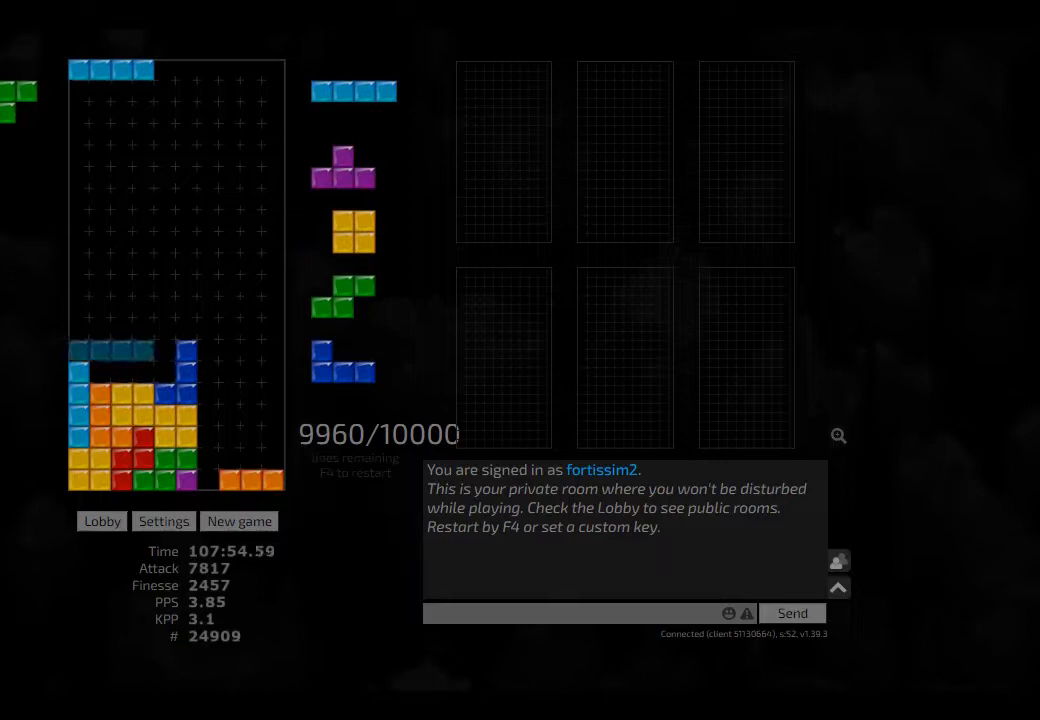
{"keys": ["hl"], "events": [[42, "hl", "up"], [84, "left", "up"], [84, "right", "down"], [125, "right", "up"], [209, "hd", "down"], [250, "hd", "up"], [250, "left", "down"], [334, "left", "up"], [417, "hd", "down"], [417, "hl", "down"], [500, "hd", "up"]]}
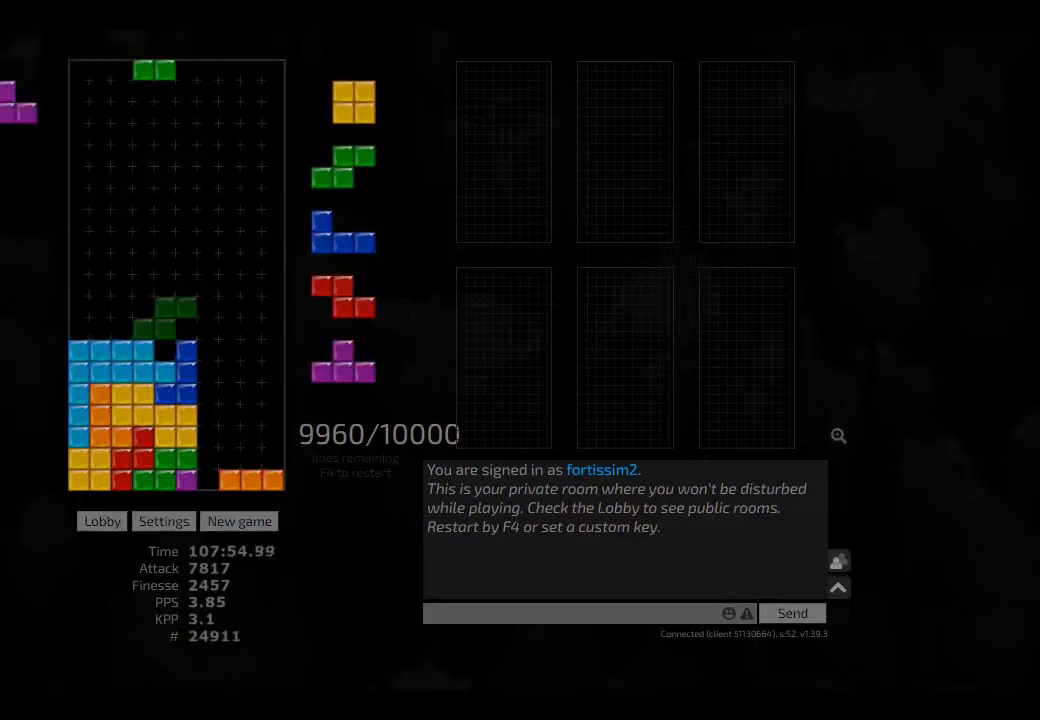
{"keys": [], "events": [[42, "hl", "up"], [209, "ccw", "down"], [250, "ccw", "up"], [334, "hd", "down"], [375, "hl", "down"], [417, "ccw", "down"], [459, "hd", "up"], [459, "hl", "up"], [459, "right", "down"], [500, "ccw", "up"], [500, "right", "up"]]}
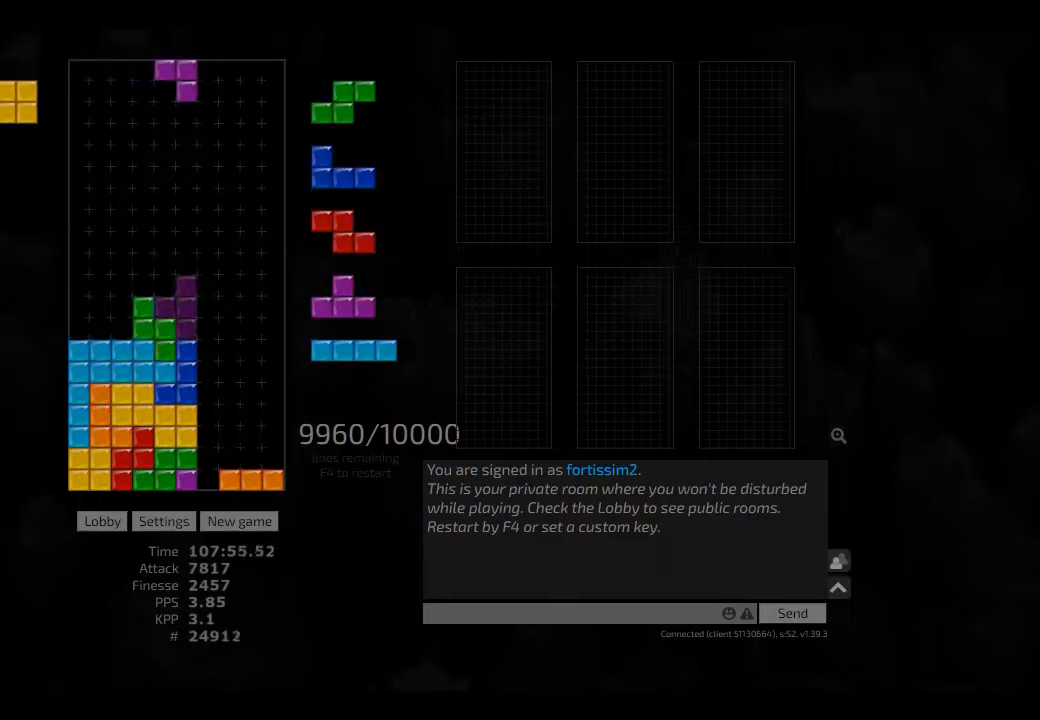
{"keys": ["left"], "events": [[42, "hd", "down"], [84, "hl", "down"], [84, "left", "down"], [167, "hd", "up"], [209, "hl", "up"], [209, "right", "down"], [250, "left", "up"], [250, "right", "up"], [334, "hd", "down"], [334, "left", "down"], [417, "cw", "down"], [417, "hd", "up"], [459, "cw", "up"]]}
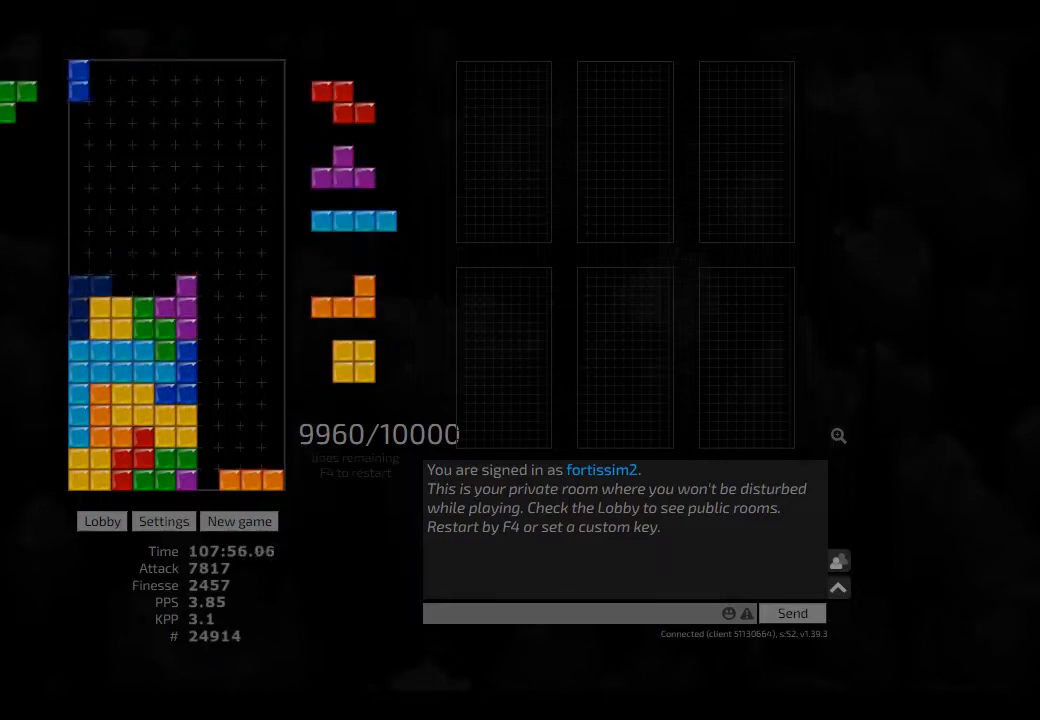
{"keys": ["cw", "left"], "events": [[42, "hd", "down"], [84, "hd", "up"], [84, "left", "up"], [84, "right", "down"], [125, "right", "up"], [167, "hd", "down"], [250, "hd", "up"], [334, "hd", "down"], [375, "left", "down"], [417, "cw", "down"], [417, "hd", "up"]]}
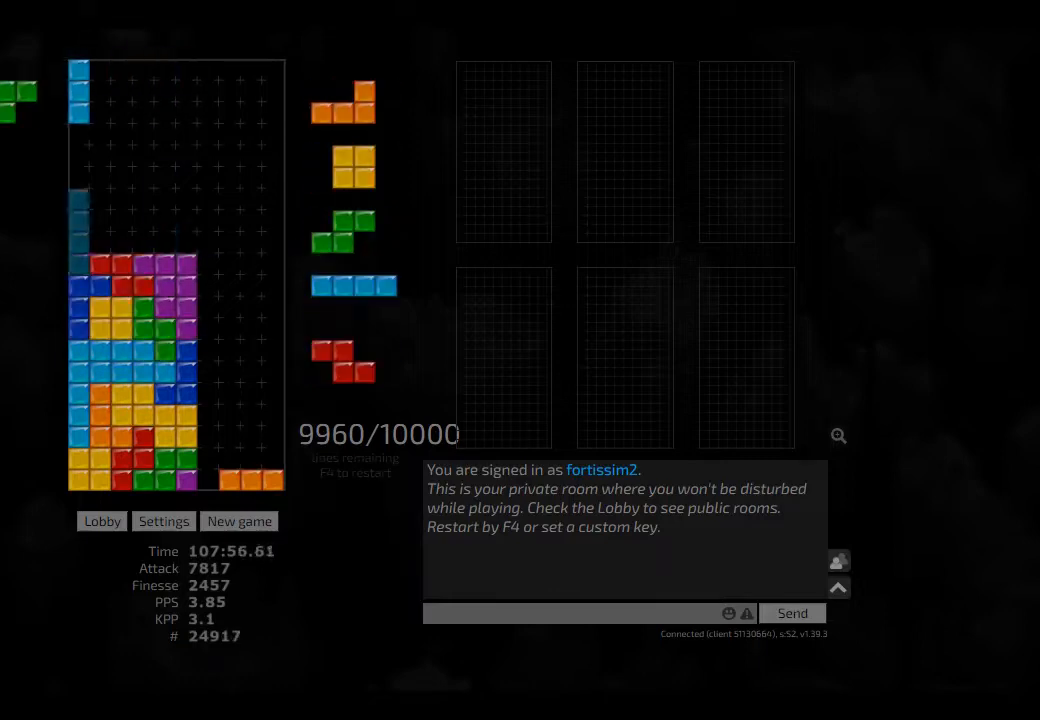
{"keys": [], "events": [[42, "cw", "up"], [42, "hd", "down"], [84, "cw", "down"], [84, "hd", "up"], [84, "left", "up"], [167, "cw", "up"], [209, "hd", "down"], [250, "hd", "up"], [417, "hd", "down"], [459, "ccw", "down"], [459, "hd", "up"], [459, "left", "down"], [500, "ccw", "up"], [500, "left", "up"]]}
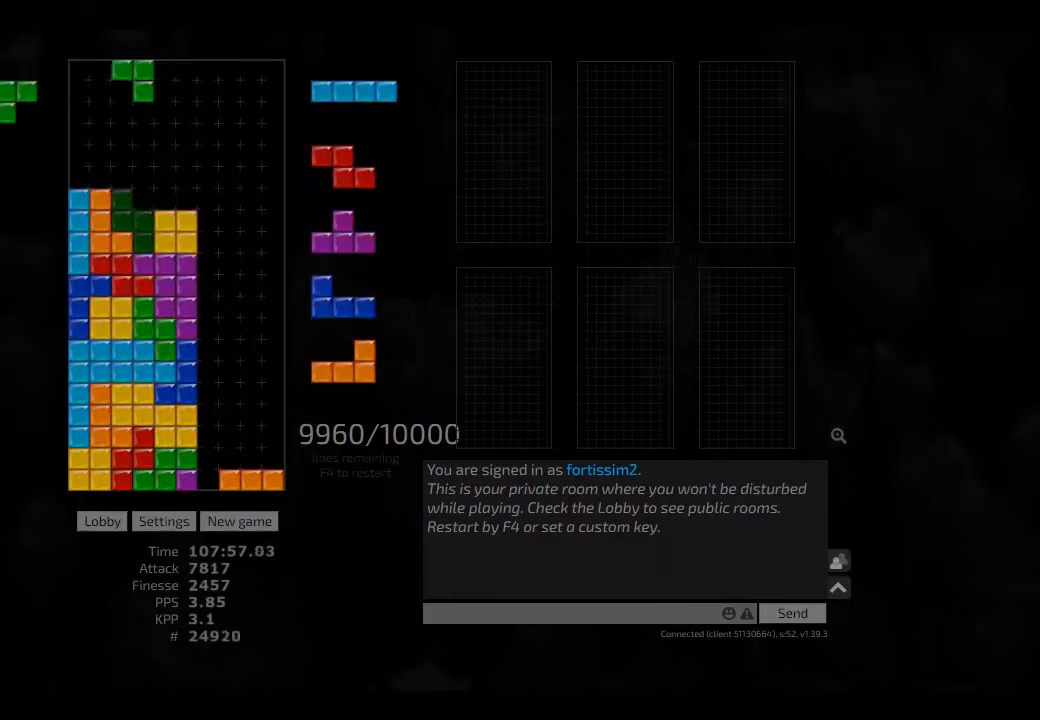
{"keys": ["hd"], "events": [[250, "hd", "down"], [292, "left", "down"], [334, "hd", "up"], [375, "cw", "down"], [417, "cw", "up"], [417, "left", "up"], [500, "hd", "down"]]}
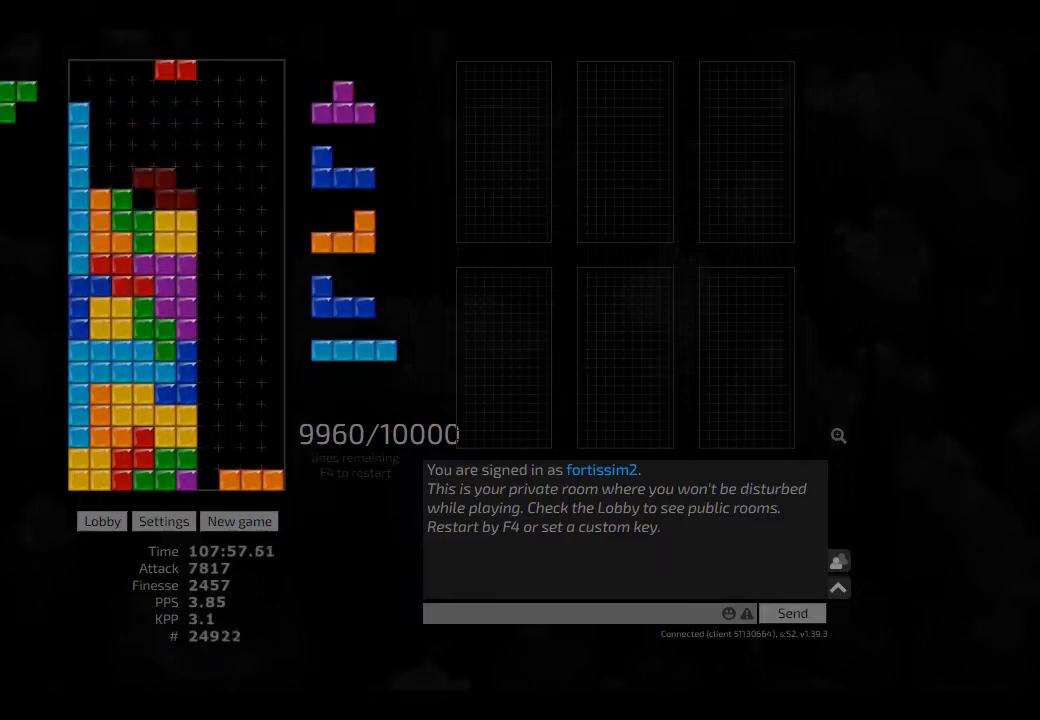
{"keys": [], "events": [[42, "left", "down"], [84, "hd", "up"], [84, "left", "up"], [167, "hd", "down"], [209, "ccw", "down"], [250, "hd", "up"], [250, "right", "down"], [292, "ccw", "up"], [292, "right", "up"], [375, "hd", "down"], [417, "hl", "down"], [459, "hd", "up"], [500, "hl", "up"]]}
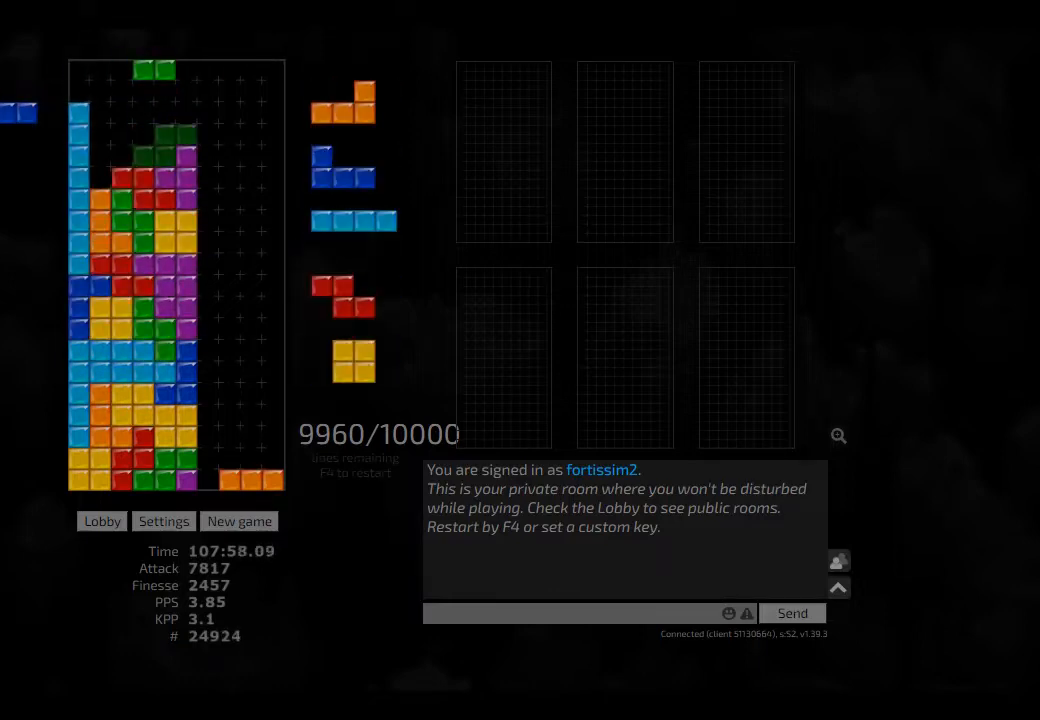
{"keys": ["hd", "right"], "events": [[417, "hd", "down"], [500, "right", "down"]]}
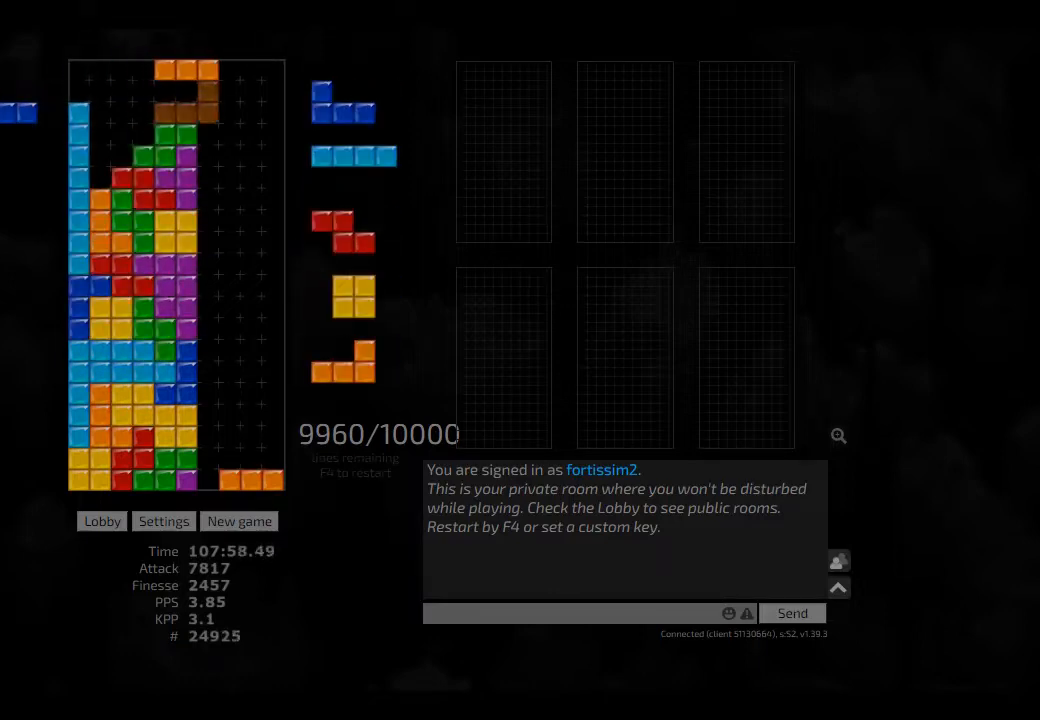
{"keys": ["hd", "hl", "right"], "events": [[42, "hd", "up"], [84, "hl", "down"], [125, "cw", "down"], [209, "hl", "up"], [209, "left", "down"], [209, "right", "up"], [250, "cw", "up"], [250, "left", "up"], [334, "left", "down"], [375, "left", "up"], [459, "hd", "down"], [500, "hl", "down"], [500, "right", "down"]]}
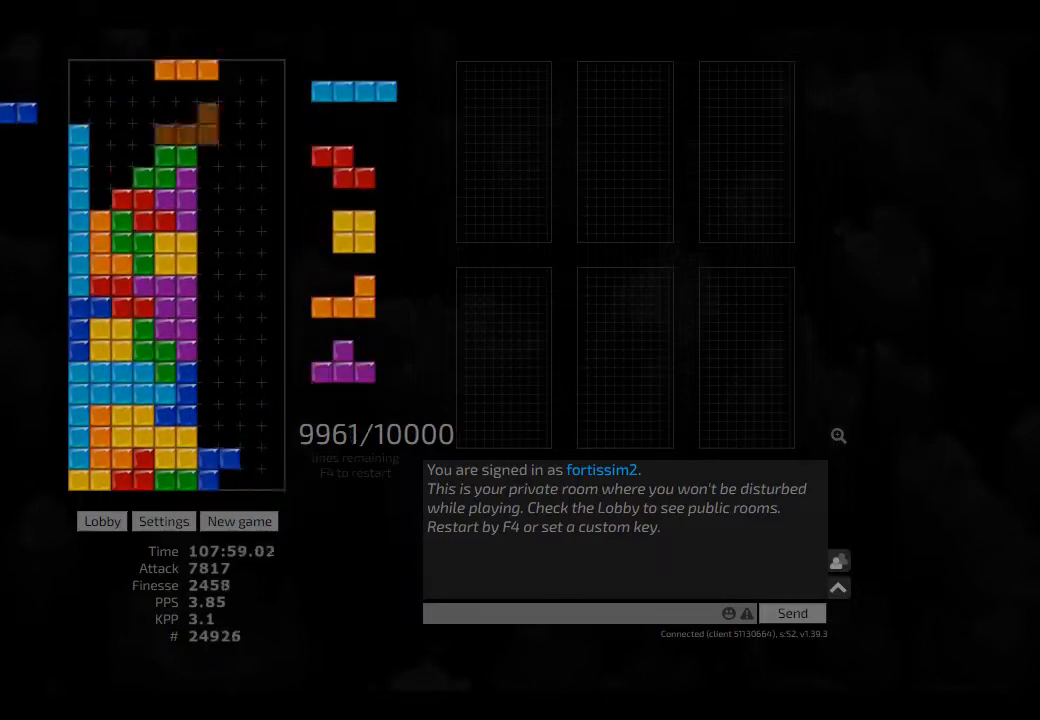
{"keys": ["cw", "right"], "events": [[84, "ccw", "down"], [84, "hd", "up"], [125, "hl", "up"], [125, "sd", "down"], [209, "ccw", "up"], [209, "right", "up"], [250, "cw", "down"], [292, "cw", "up"], [292, "sd", "up"], [334, "hd", "down"], [375, "right", "down"], [417, "cw", "down"], [417, "hd", "up"]]}
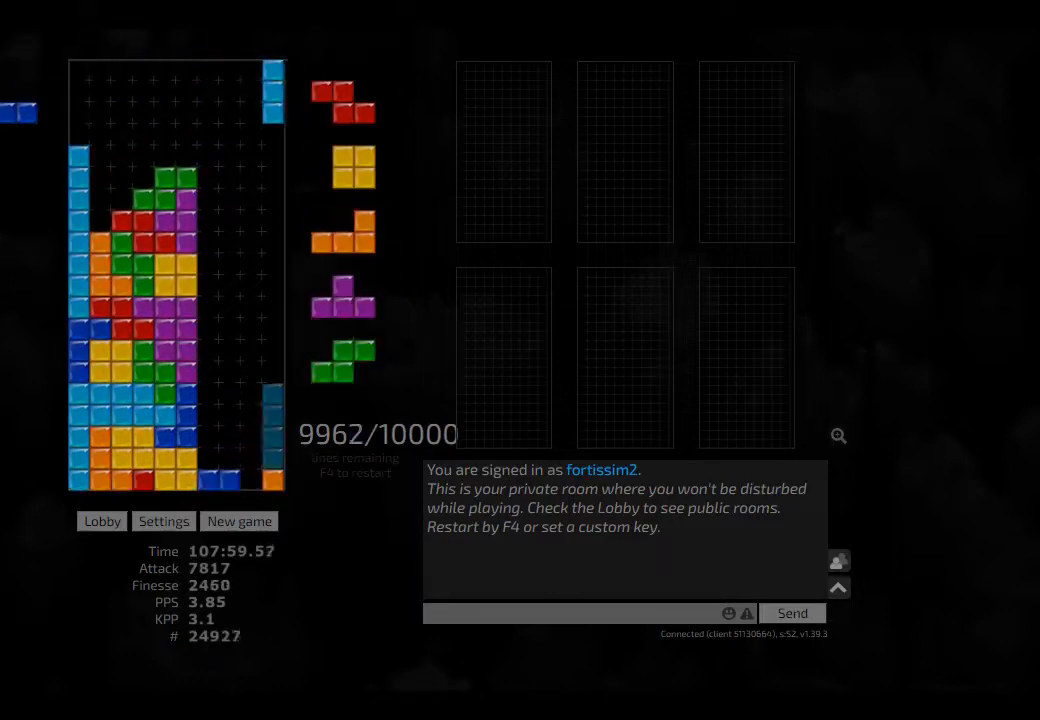
{"keys": ["hl", "right"], "events": [[42, "cw", "up"], [84, "hd", "down"], [167, "hd", "up"], [459, "hl", "down"]]}
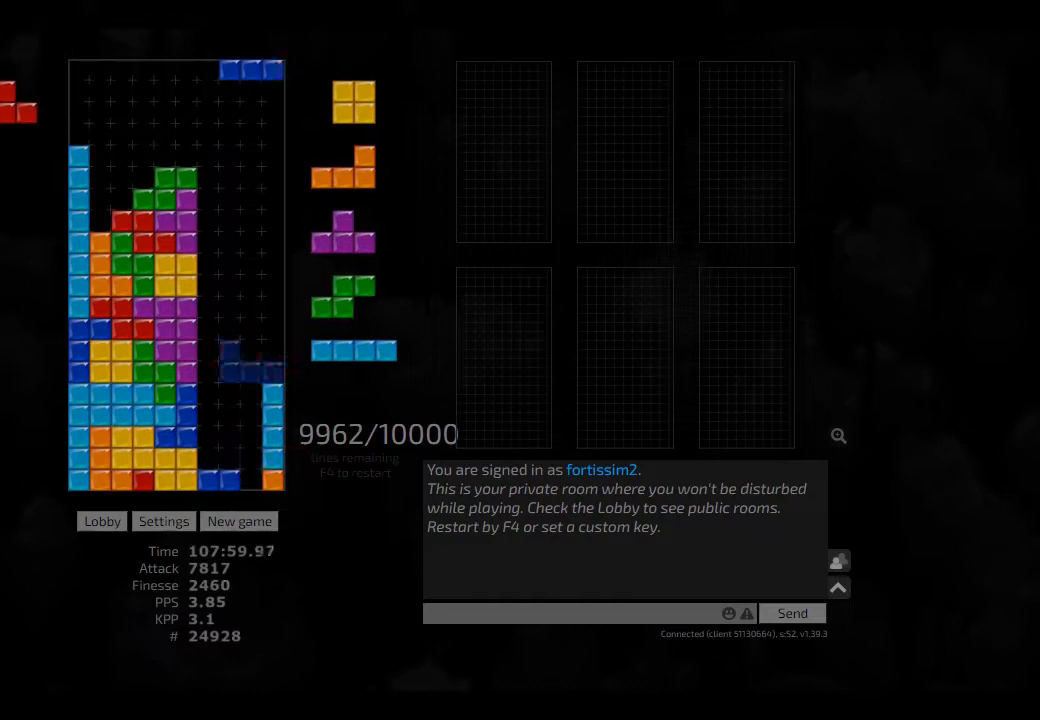
{"keys": ["left"], "events": [[84, "hl", "up"], [125, "left", "down"], [125, "right", "up"], [167, "left", "up"], [500, "left", "down"]]}